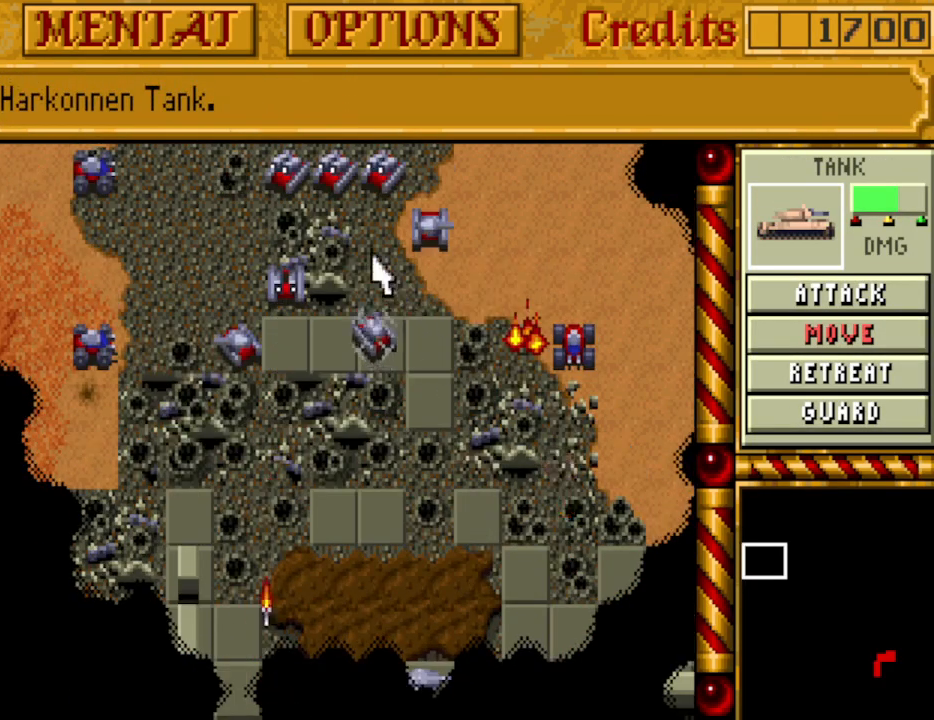
Gameplay with keyboard; each line is a JSON object with the keys held at the frame after it. "events" lists presses ("down") and releases ("up") of ".", "/", "0", "1", "2", "3", "4", "5", "6", "7", "8", "9", "a", "alt_l", "alt_r", "b", "backspace", "c", "caps_lock", "comma", "ctrl_l", "ctrl_r", "d", "down", "e", "equals", "escape", "f", "f1", "f10", "f11", "f12", "f2", "f3", "f4", "f5", "f6", "f7", "f8", "f9", "g", "h", "i", "j", "k", "l", "lbracket", "left", "m", "minus", "n", "o", "p", "q", "quote", "r", "rbracket", "return", "right", "s", "semicolon", "shift_l", "shift_r", "space", "super_l", "super_r", "t", "tab", "tilde", "u", "up", "v", "w", "x", "y" and "z" between this image and that frame as [ms after this image, input, new state], when the widget could be followed in between. No other keys are recorded. Mouse input is not recorded.
{"keys": [], "events": [[67, "up", "down"], [117, "up", "up"]]}
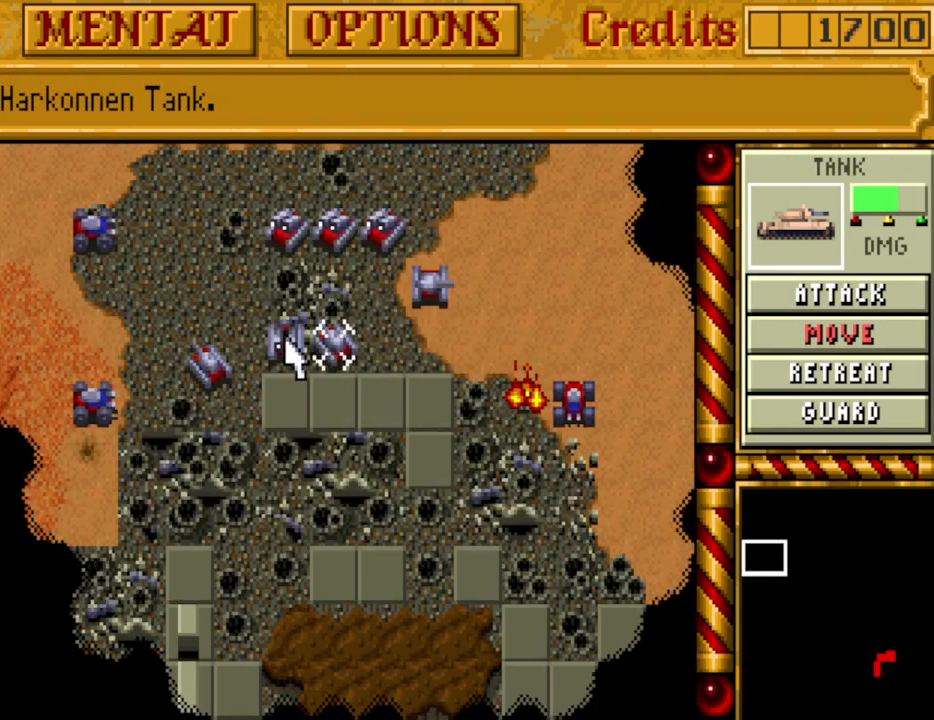
{"keys": ["left"], "events": [[417, "left", "down"]]}
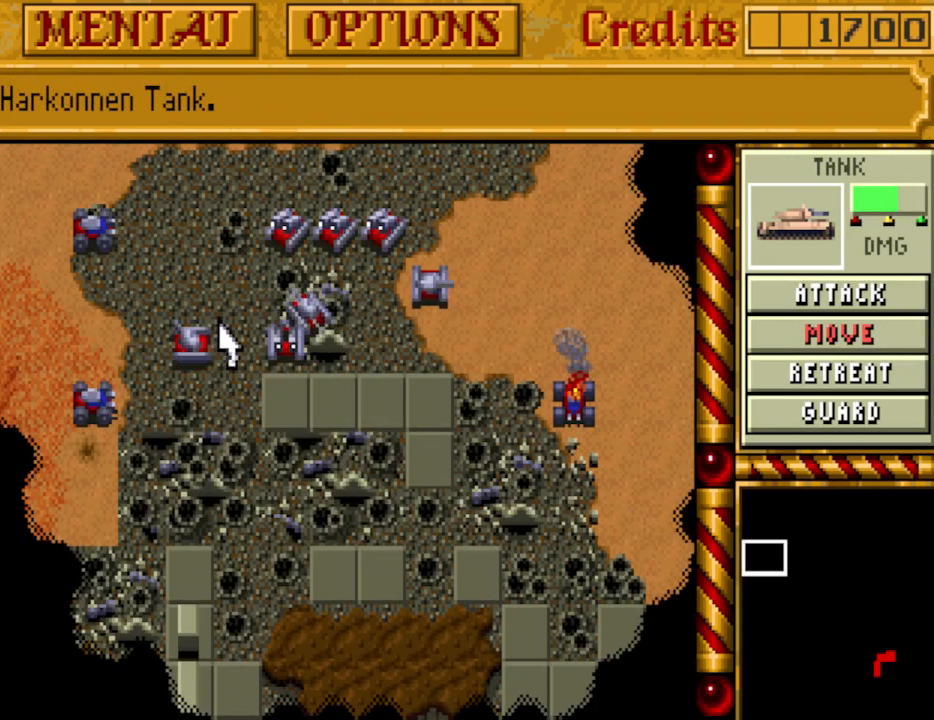
{"keys": [], "events": [[17, "left", "up"]]}
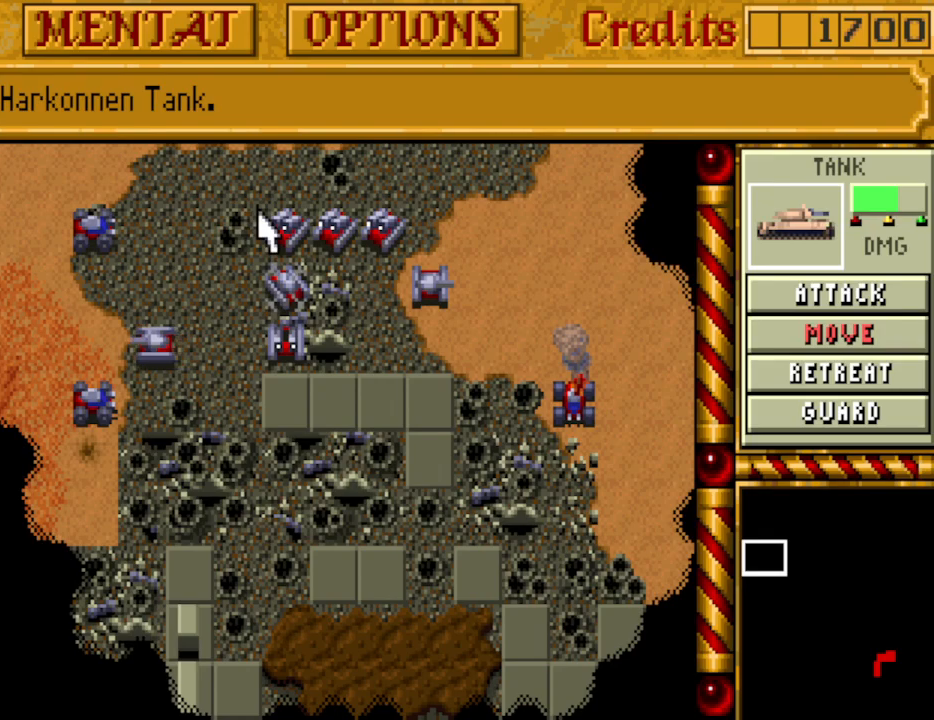
{"keys": ["down"], "events": [[350, "down", "down"], [450, "down", "up"], [500, "down", "down"]]}
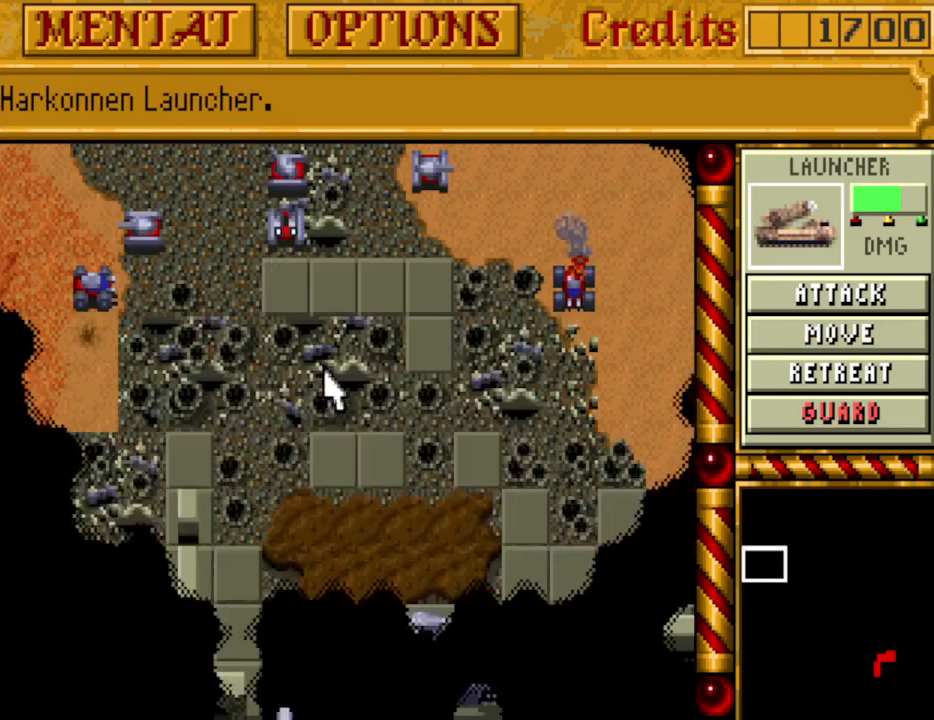
{"keys": [], "events": [[83, "down", "up"], [133, "down", "down"], [233, "down", "up"]]}
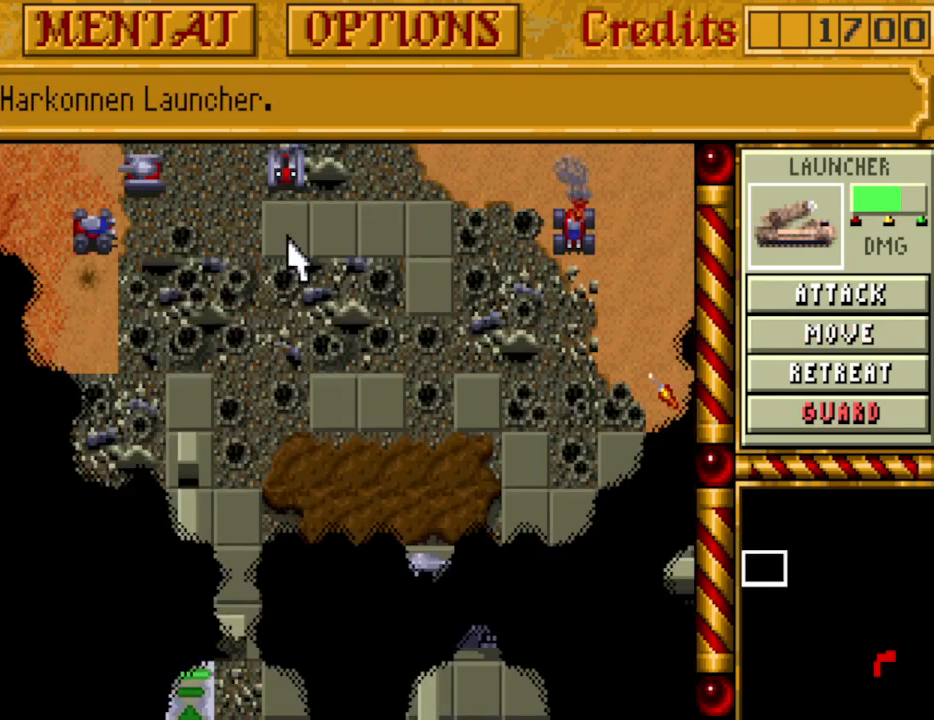
{"keys": [], "events": [[50, "up", "down"], [100, "up", "up"], [200, "up", "down"], [283, "up", "up"]]}
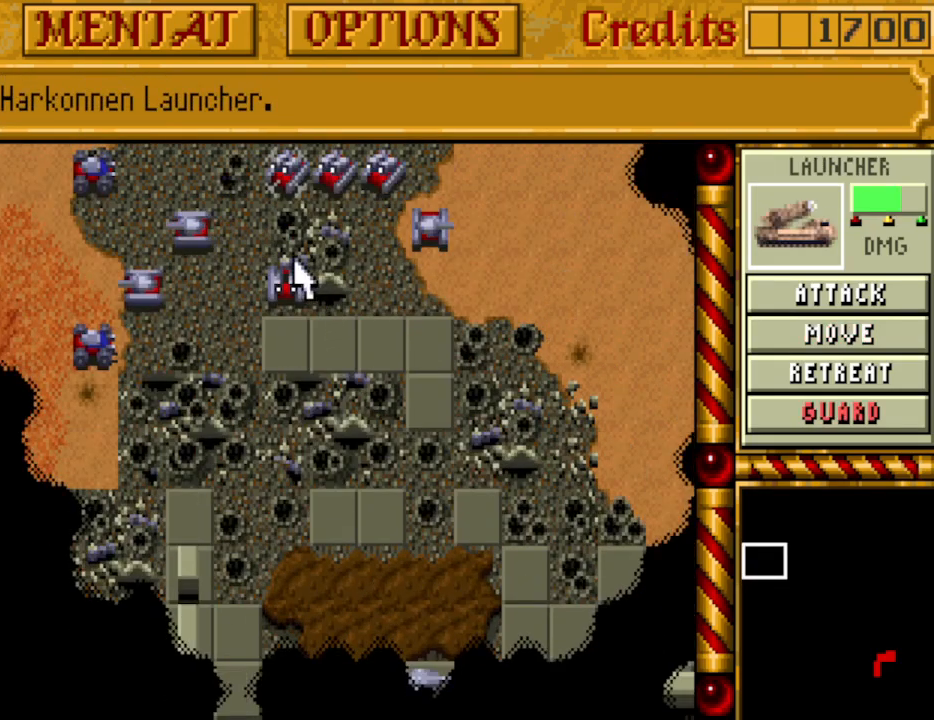
{"keys": [], "events": []}
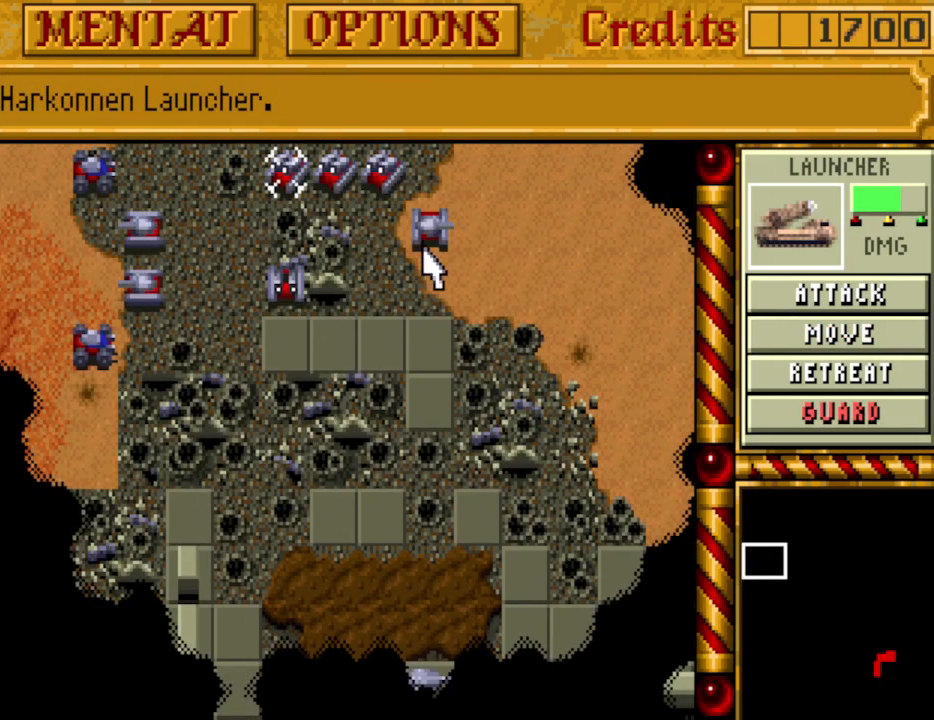
{"keys": [], "events": []}
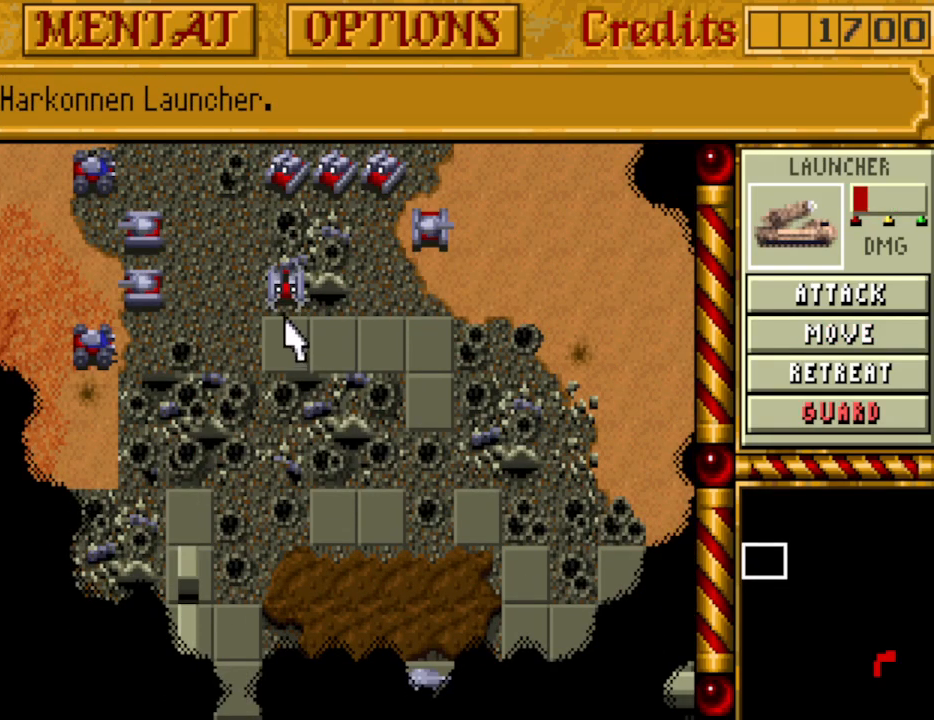
{"keys": [], "events": [[50, "down", "down"], [100, "down", "up"], [200, "down", "down"], [233, "down", "up"]]}
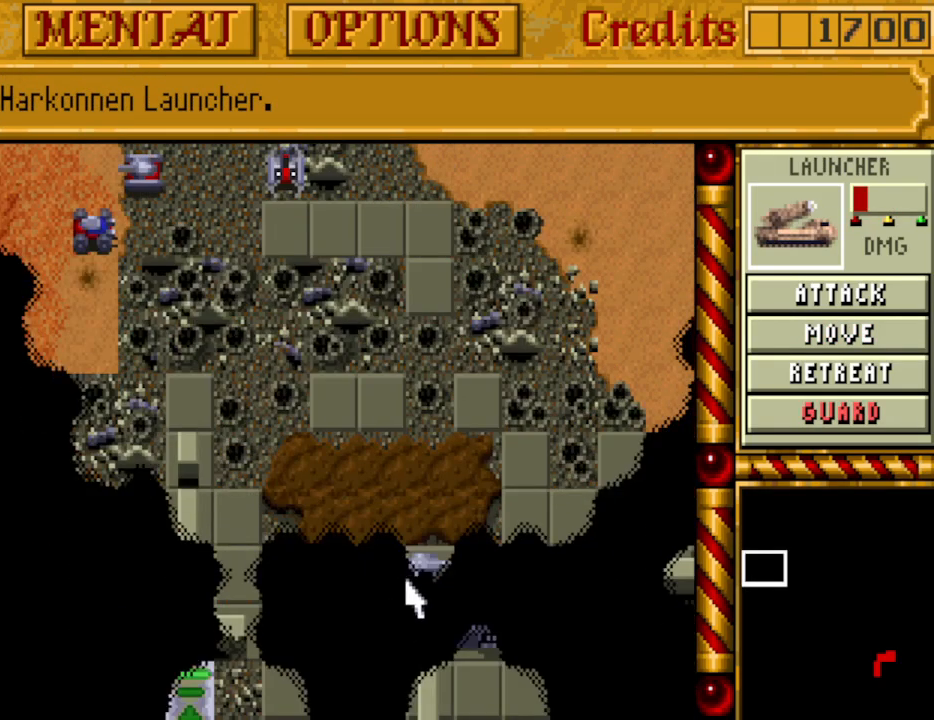
{"keys": [], "events": [[200, "a", "down"], [300, "a", "up"]]}
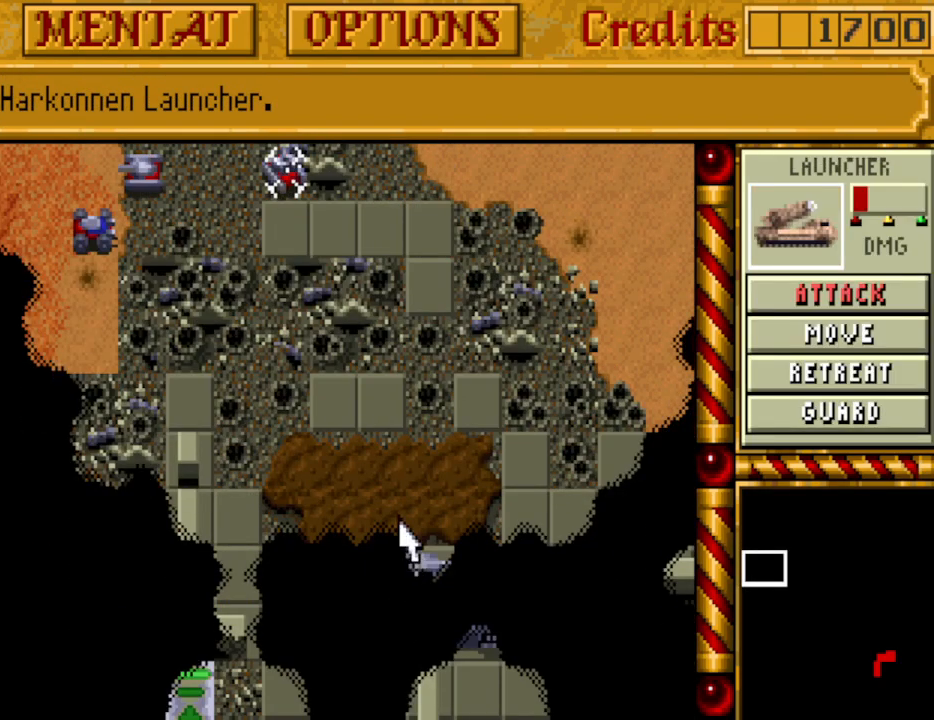
{"keys": [], "events": [[33, "up", "down"], [133, "up", "up"], [217, "up", "down"], [267, "up", "up"]]}
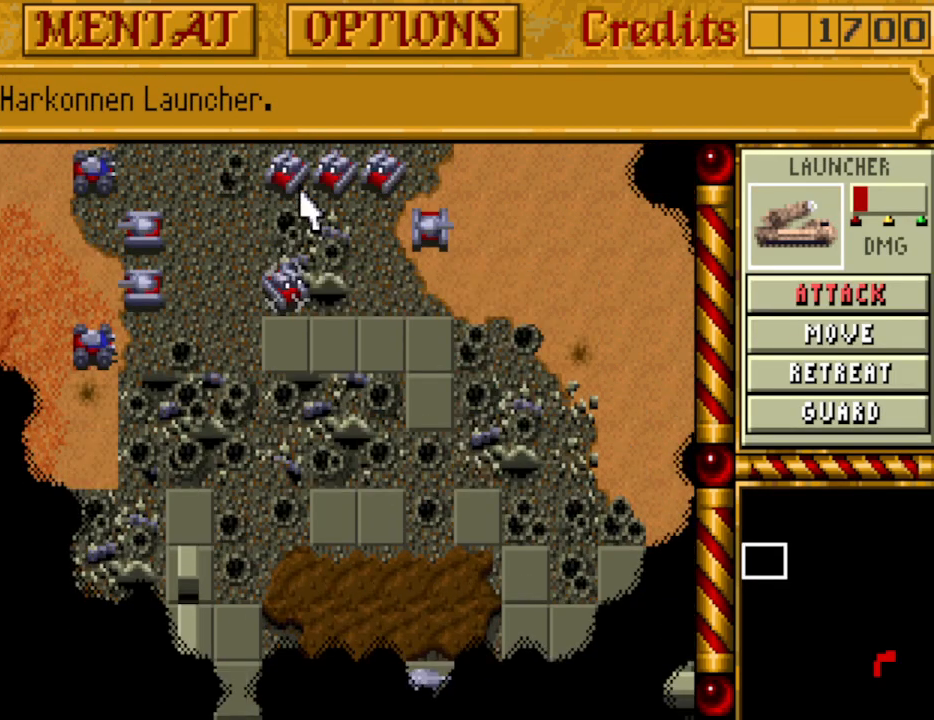
{"keys": [], "events": [[283, "down", "down"], [333, "down", "up"]]}
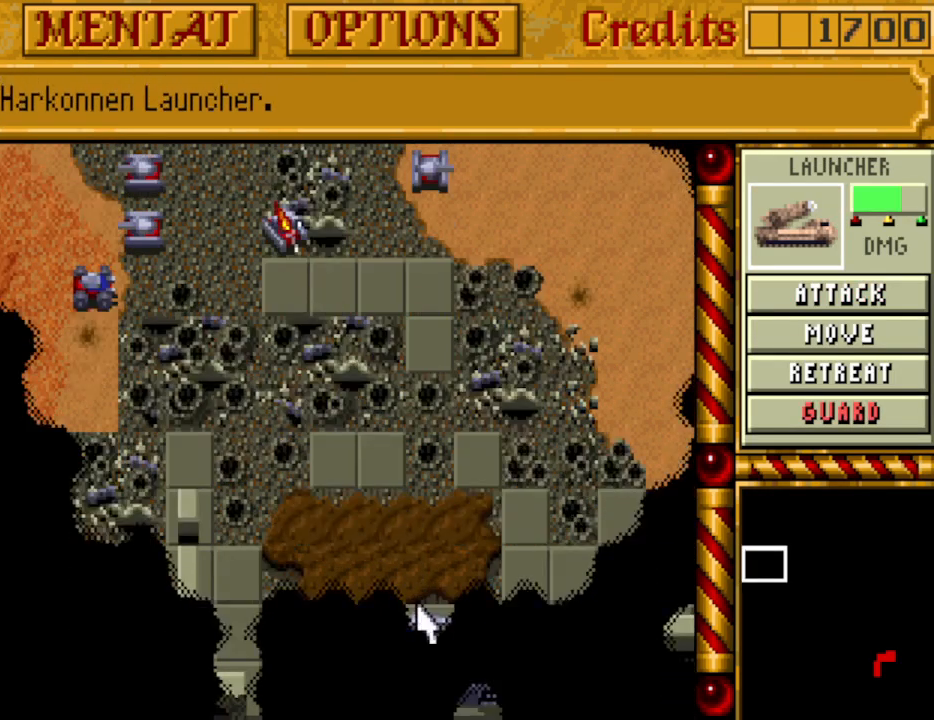
{"keys": ["a"], "events": [[433, "a", "down"]]}
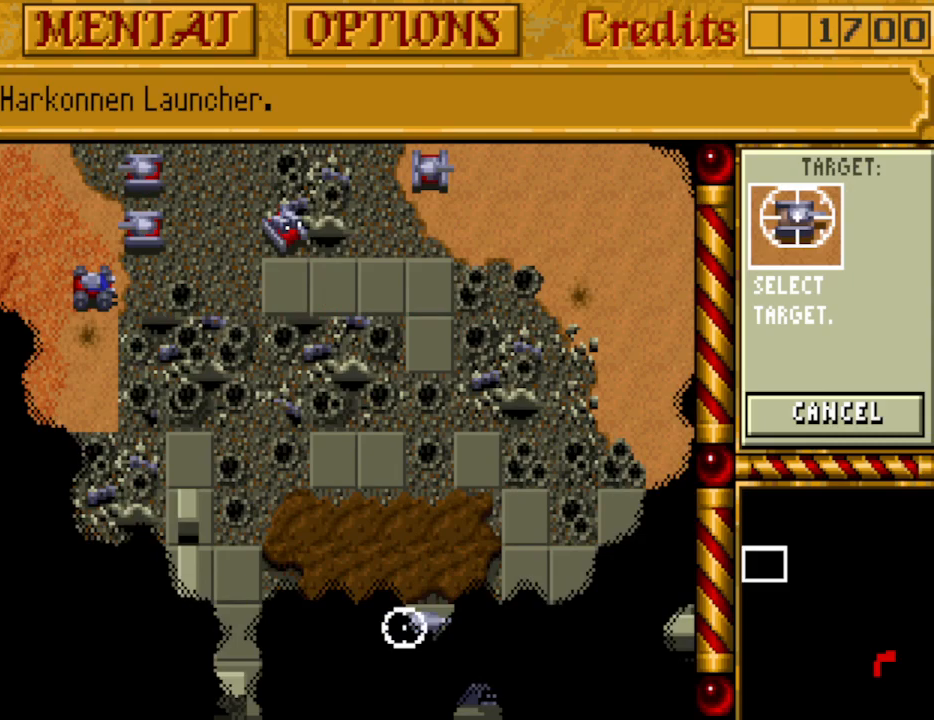
{"keys": ["up"], "events": [[83, "a", "up"], [450, "up", "down"]]}
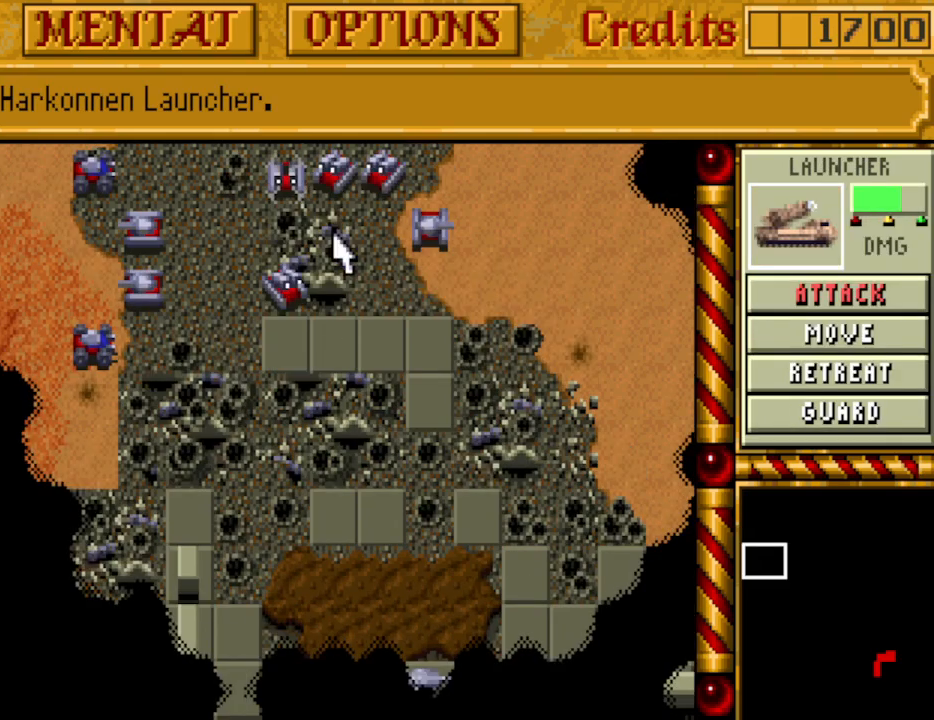
{"keys": [], "events": [[50, "up", "up"], [133, "up", "down"], [183, "up", "up"]]}
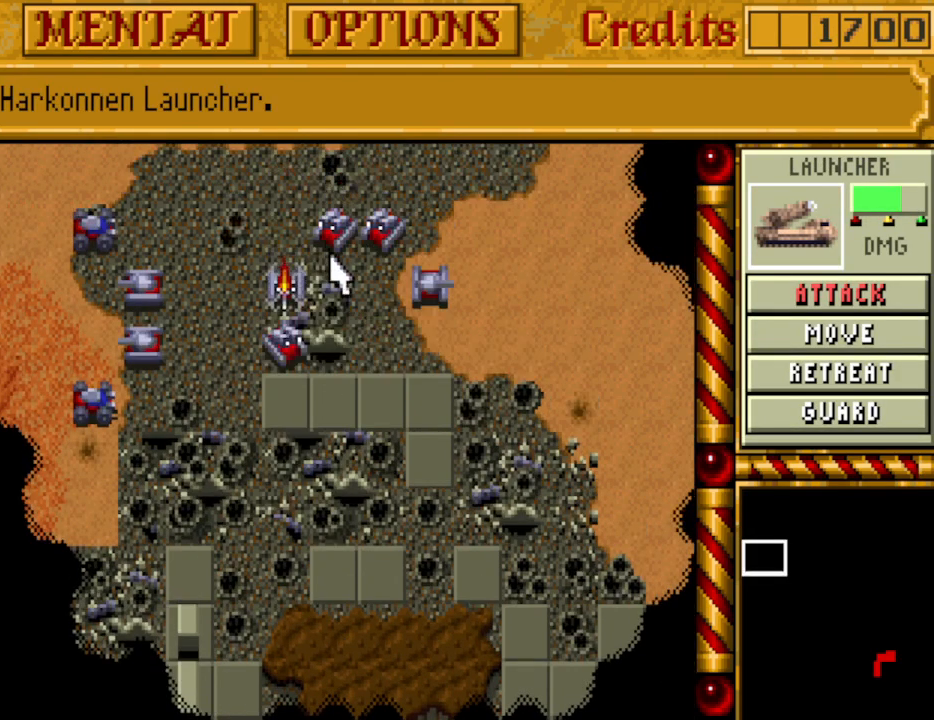
{"keys": [], "events": [[250, "down", "down"], [350, "down", "up"], [383, "down", "down"], [483, "down", "up"]]}
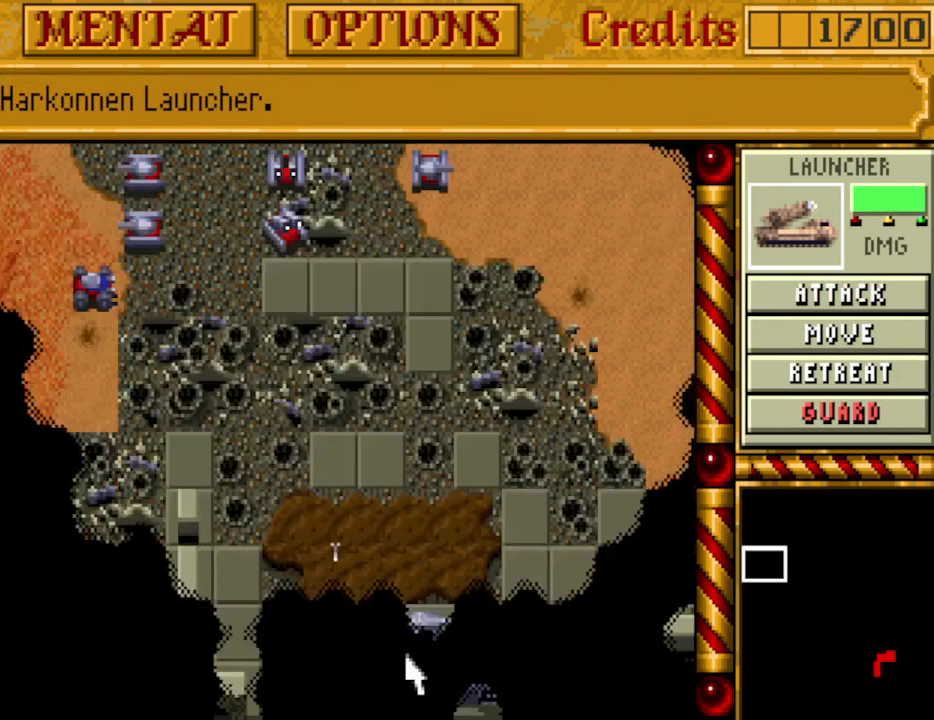
{"keys": [], "events": [[350, "a", "down"], [500, "a", "up"]]}
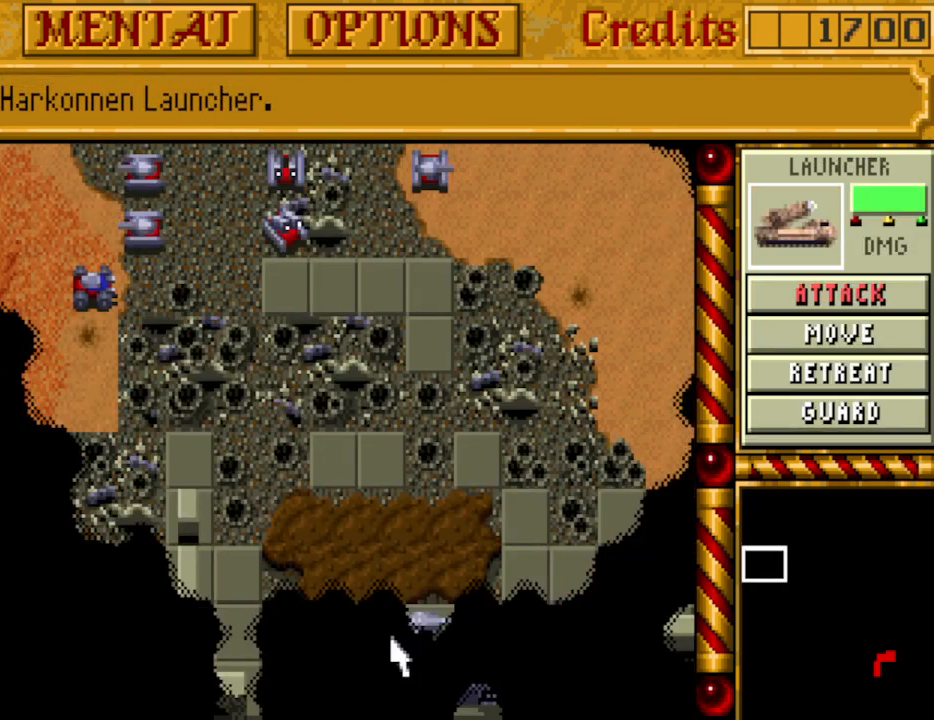
{"keys": [], "events": [[367, "up", "down"], [467, "up", "up"]]}
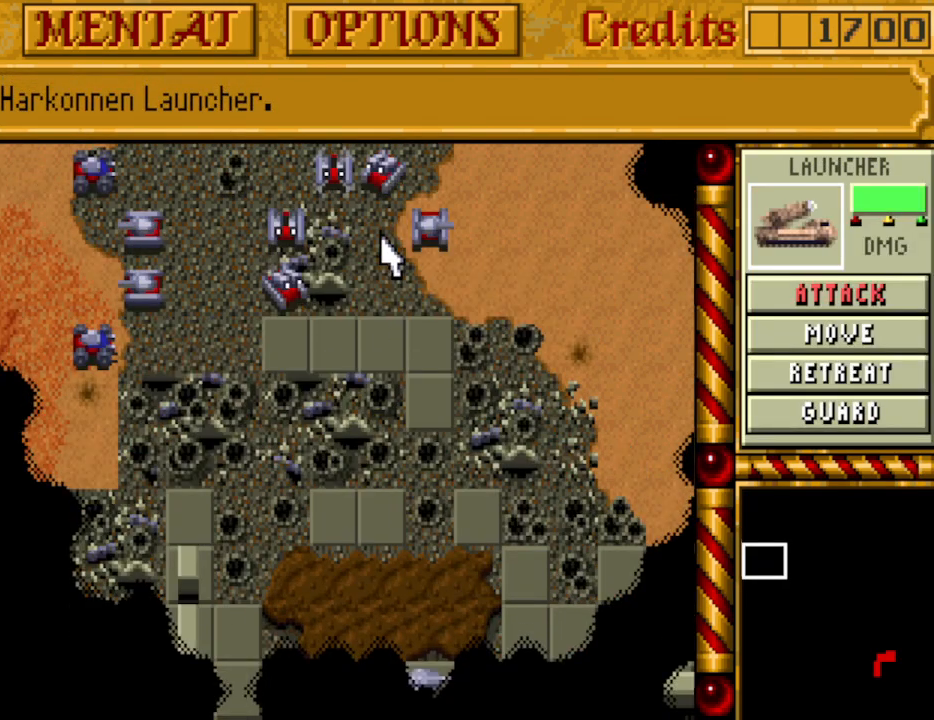
{"keys": [], "events": [[67, "up", "down"], [150, "up", "up"]]}
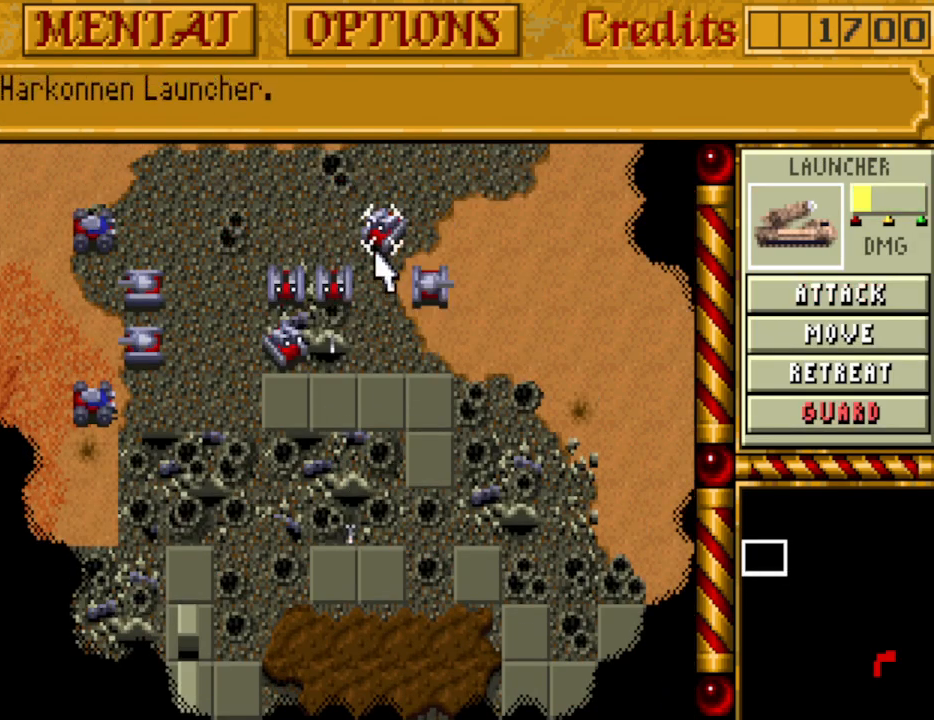
{"keys": [], "events": [[33, "down", "down"], [117, "down", "up"], [167, "down", "down"], [267, "down", "up"]]}
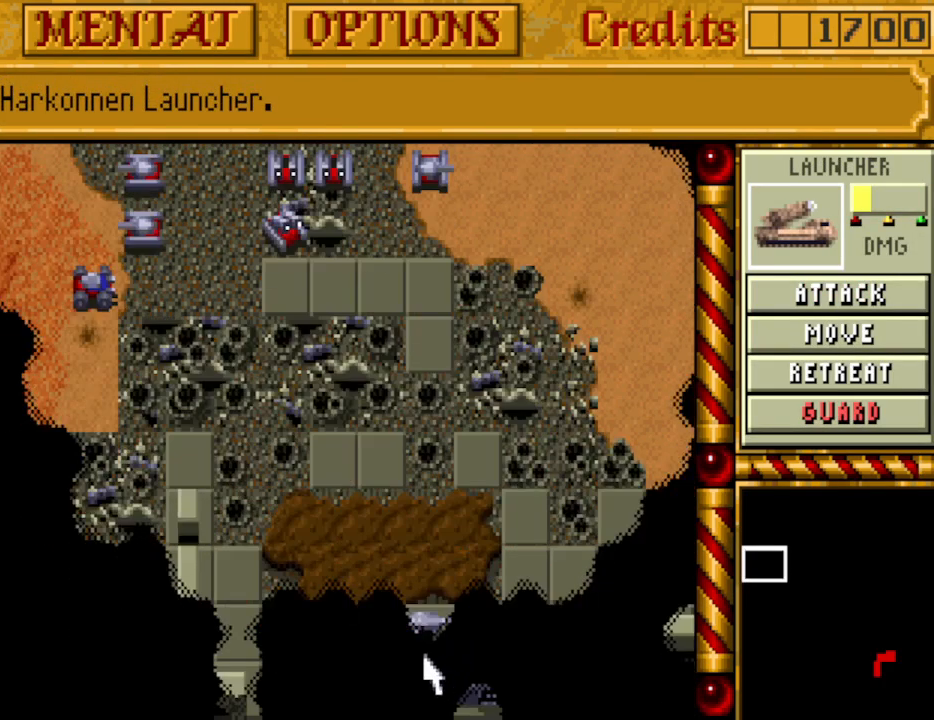
{"keys": [], "events": [[283, "a", "down"], [367, "a", "up"]]}
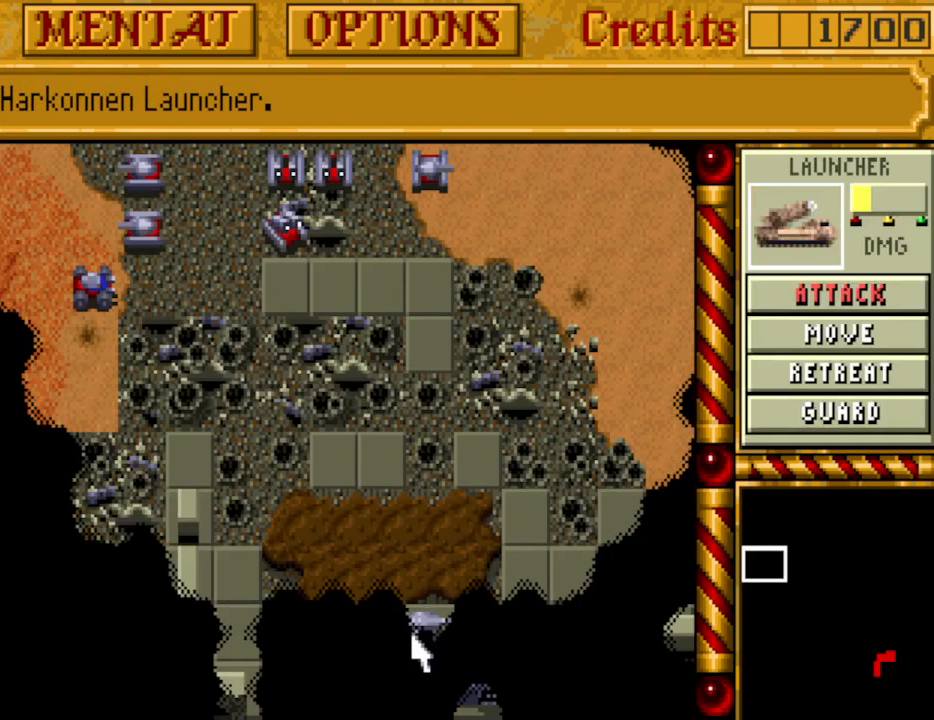
{"keys": [], "events": [[333, "down", "down"], [433, "down", "up"]]}
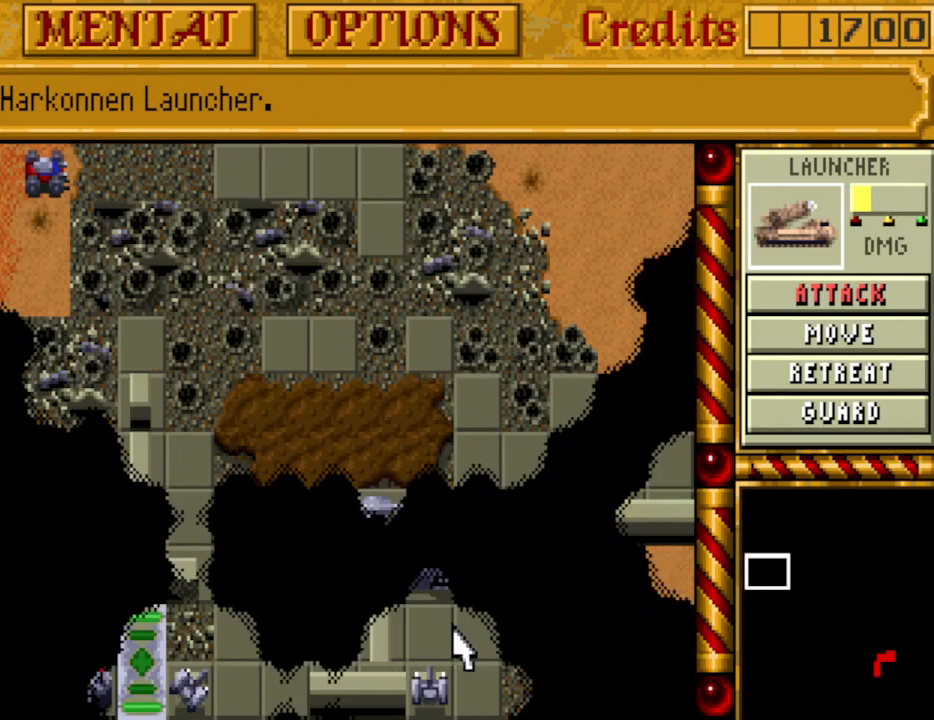
{"keys": [], "events": [[17, "right", "down"], [117, "right", "up"], [167, "right", "down"], [267, "down", "down"], [267, "right", "up"], [350, "down", "up"], [450, "right", "down"], [500, "right", "up"]]}
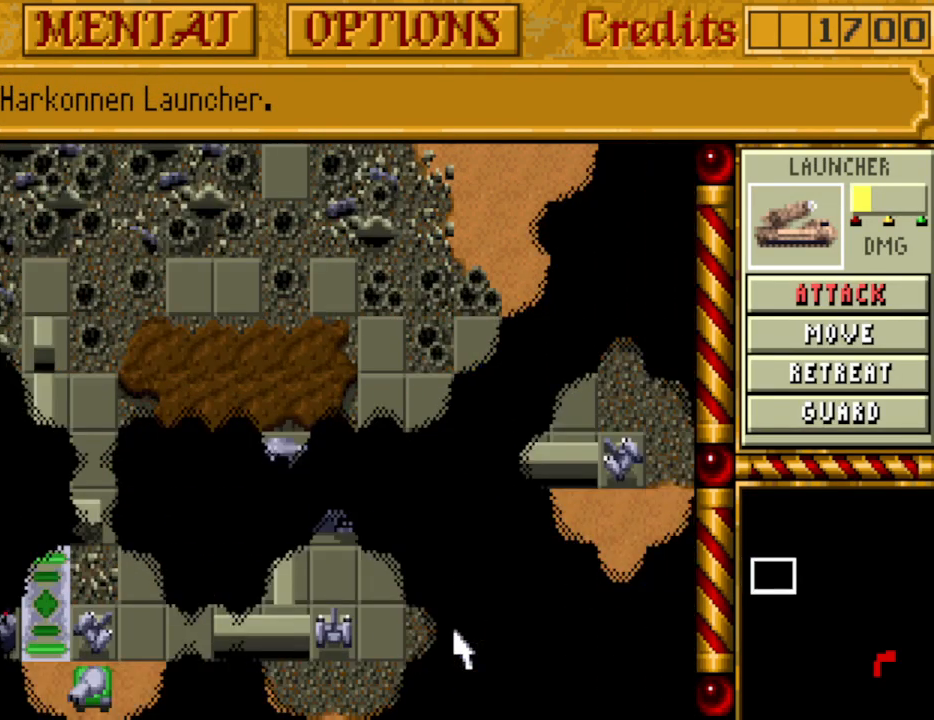
{"keys": [], "events": [[83, "up", "down"], [183, "up", "up"], [367, "up", "down"], [417, "left", "down"], [417, "up", "up"], [500, "left", "up"]]}
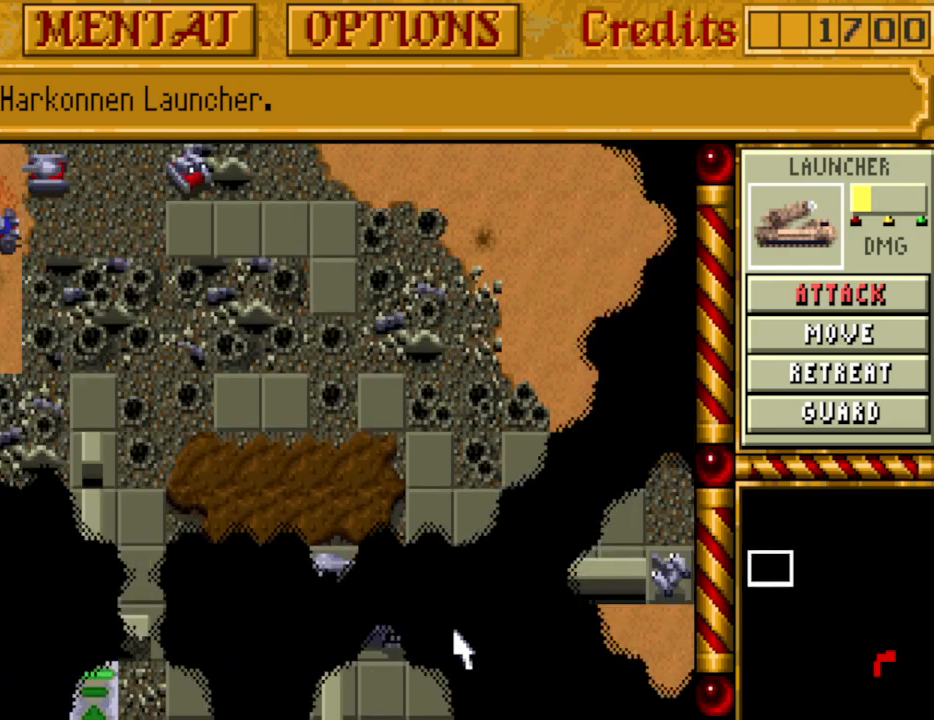
{"keys": [], "events": [[50, "up", "down"], [150, "up", "up"]]}
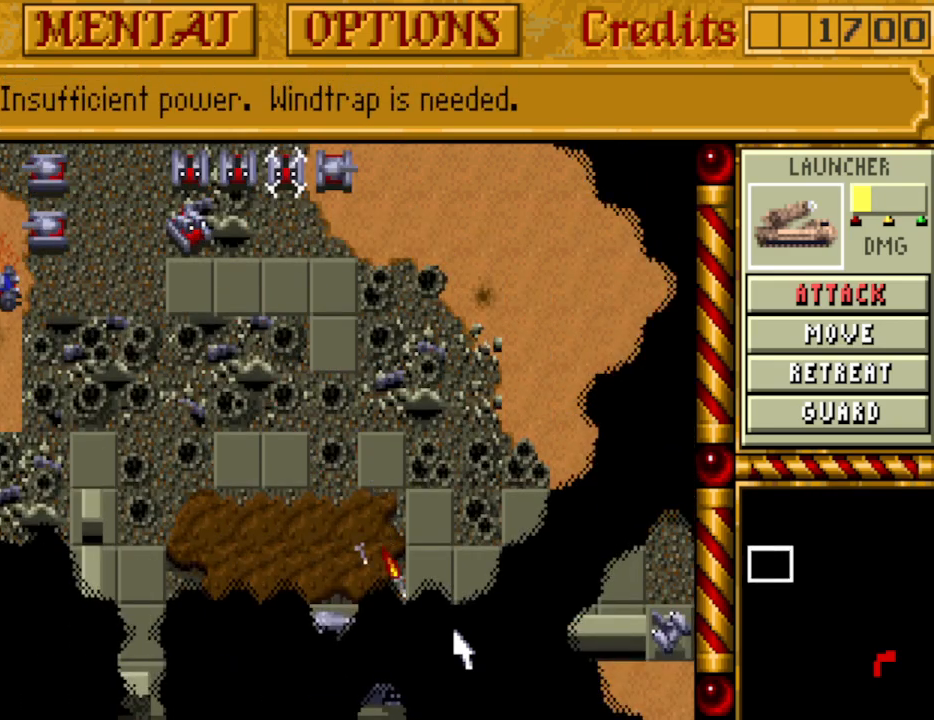
{"keys": [], "events": []}
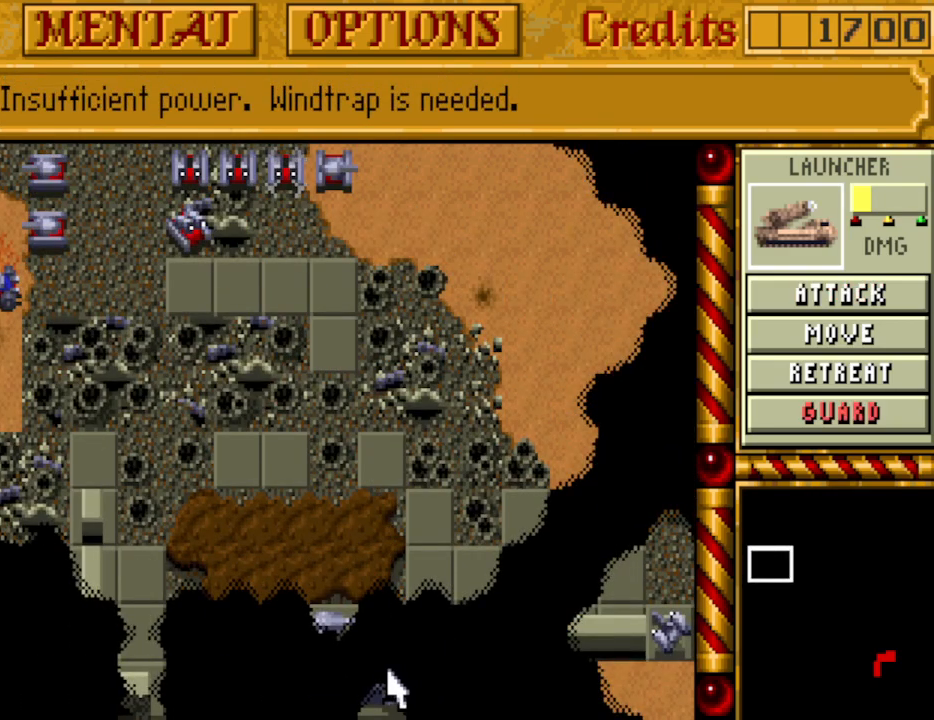
{"keys": ["left"], "events": [[33, "left", "down"], [133, "left", "up"], [267, "down", "down"], [367, "down", "up"], [500, "left", "down"]]}
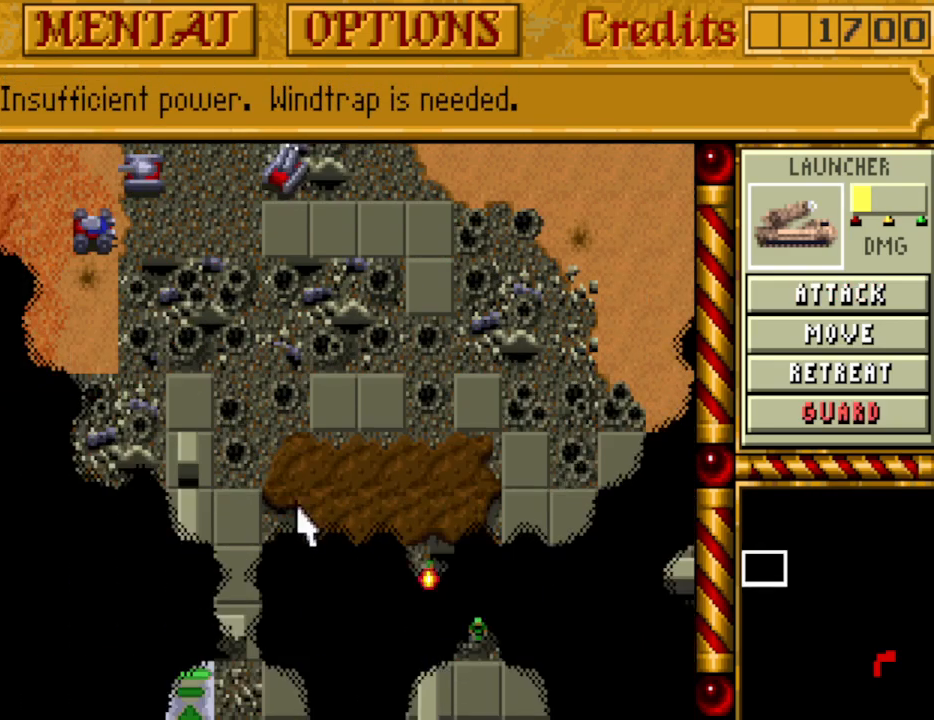
{"keys": [], "events": [[100, "left", "up"], [200, "up", "down"], [233, "up", "up"], [383, "left", "down"], [433, "left", "up"]]}
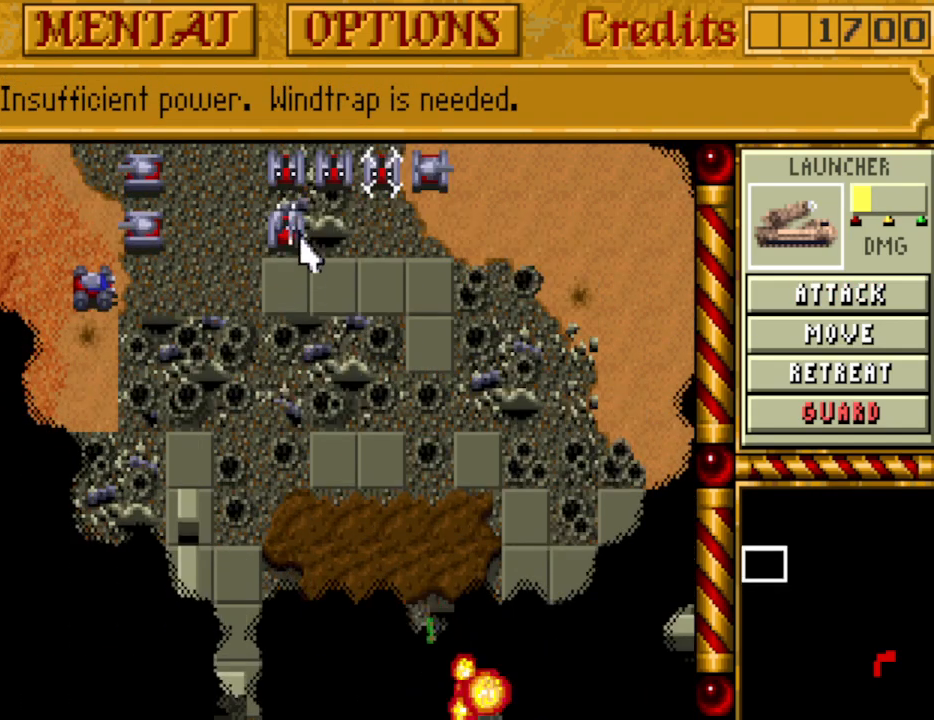
{"keys": [], "events": []}
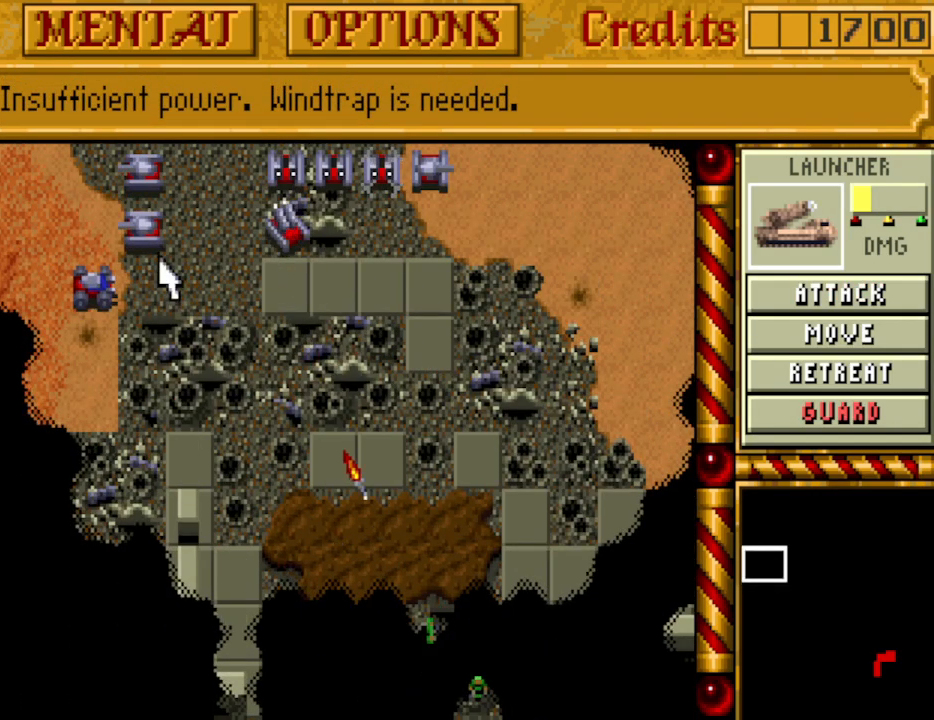
{"keys": [], "events": []}